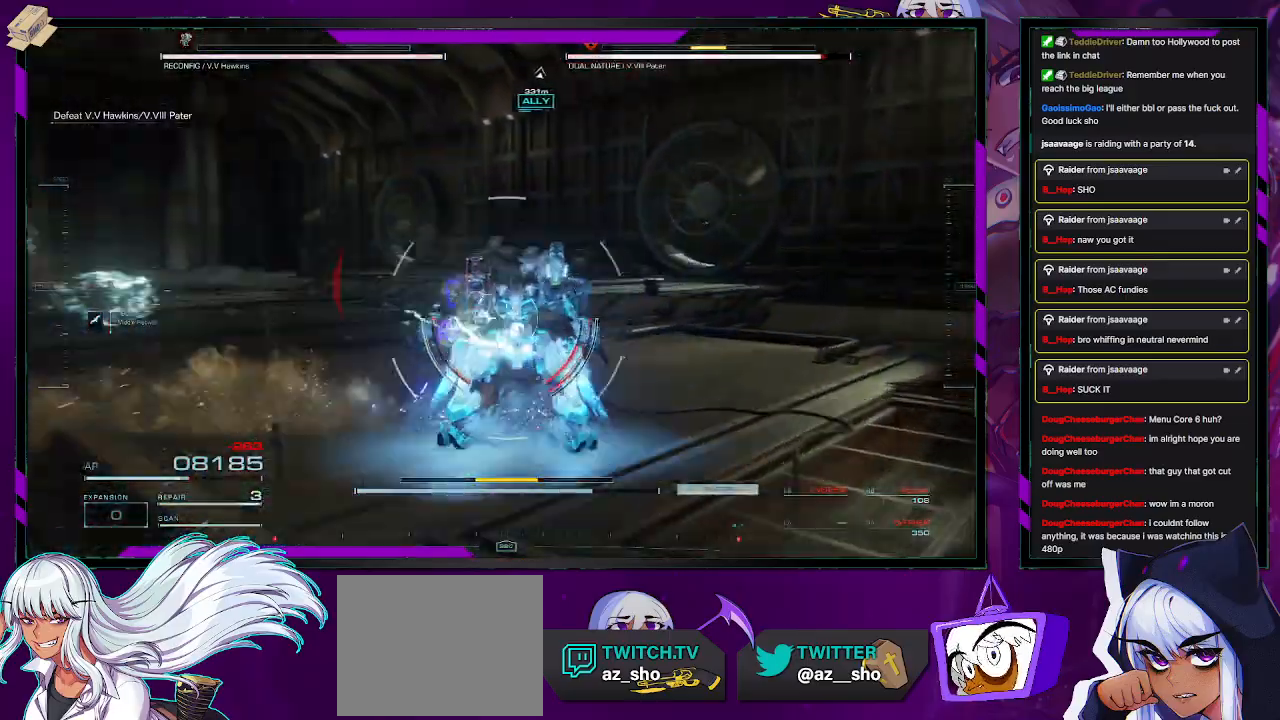
Gameplay with a controller (Xbox layout); each line is a JSON object with the inputs held at the frame after it. "events" lists button and stick changes between this image and that frame as [ms after this image, input, new state], when the widget could be followed in between.
{"buttons": ["L1", "R2"], "left_stick": "up-left", "right_stick": "left", "events": [[250, "L1", "down"]]}
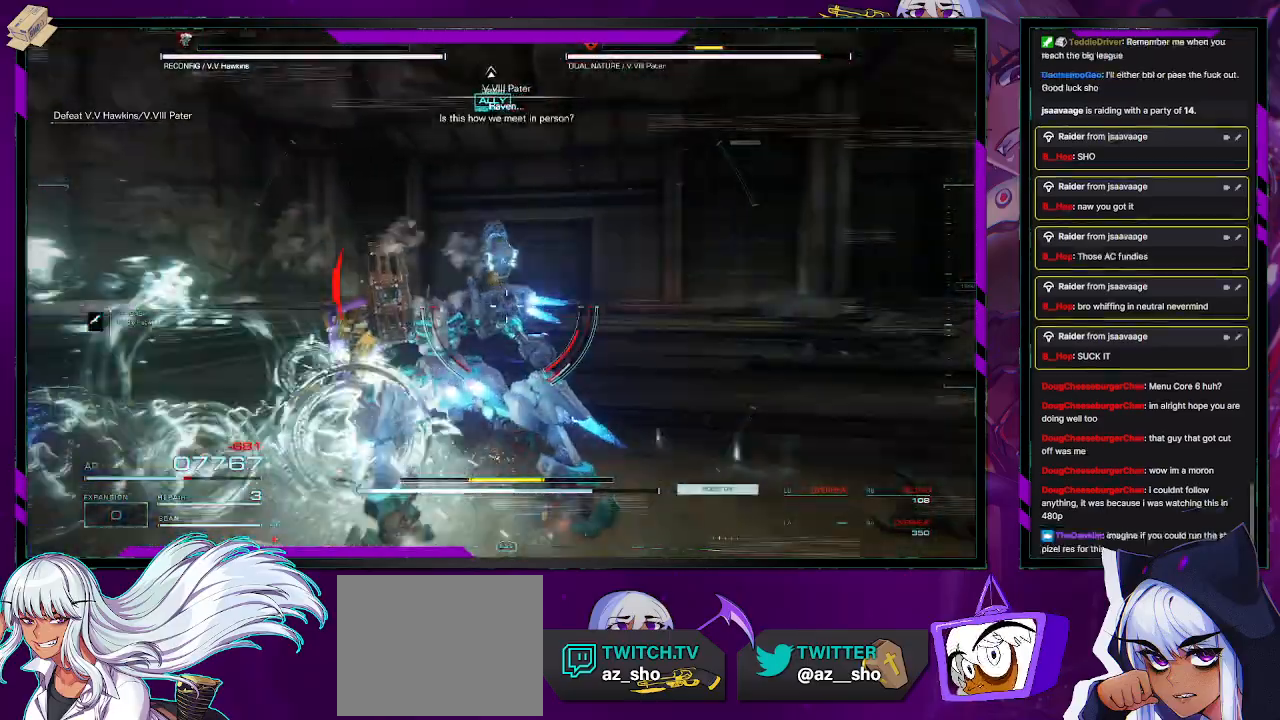
{"buttons": ["L1", "R2"], "left_stick": "right", "right_stick": "left", "events": [[133, "left_stick", "up-right"], [250, "left_stick", "right"]]}
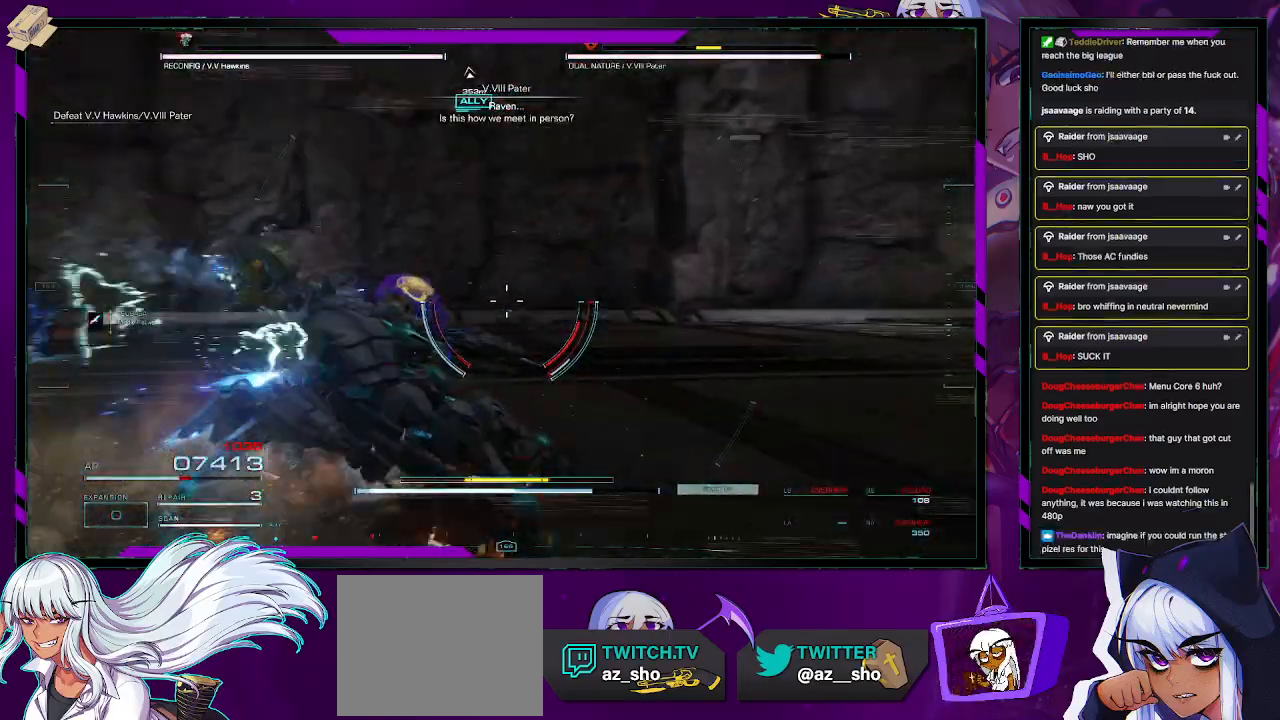
{"buttons": ["R2"], "left_stick": "right", "right_stick": "center", "events": [[167, "left_stick", "down-right"], [283, "L1", "up"], [317, "right_stick", "center"], [367, "X", "down"], [450, "X", "up"], [450, "left_stick", "right"]]}
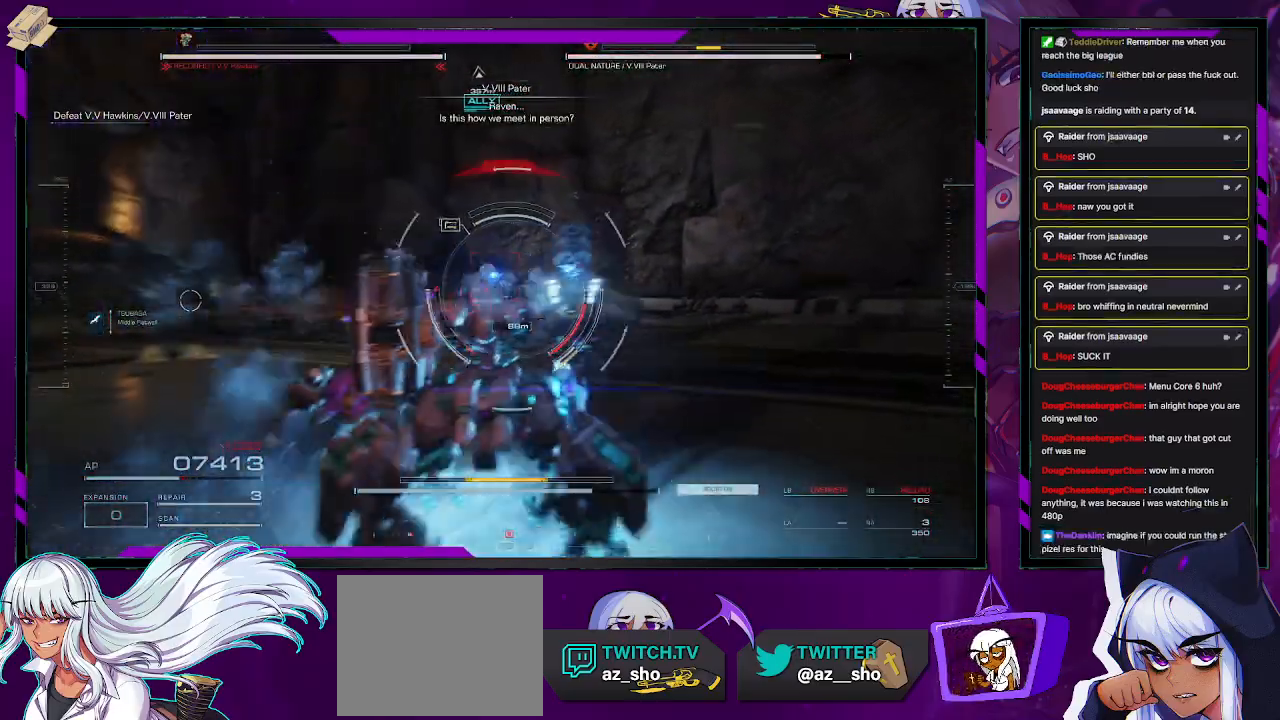
{"buttons": ["R2"], "left_stick": "up-right", "right_stick": "center", "events": [[300, "left_stick", "up-right"], [317, "DPAD_UP", "down"], [367, "DPAD_UP", "up"]]}
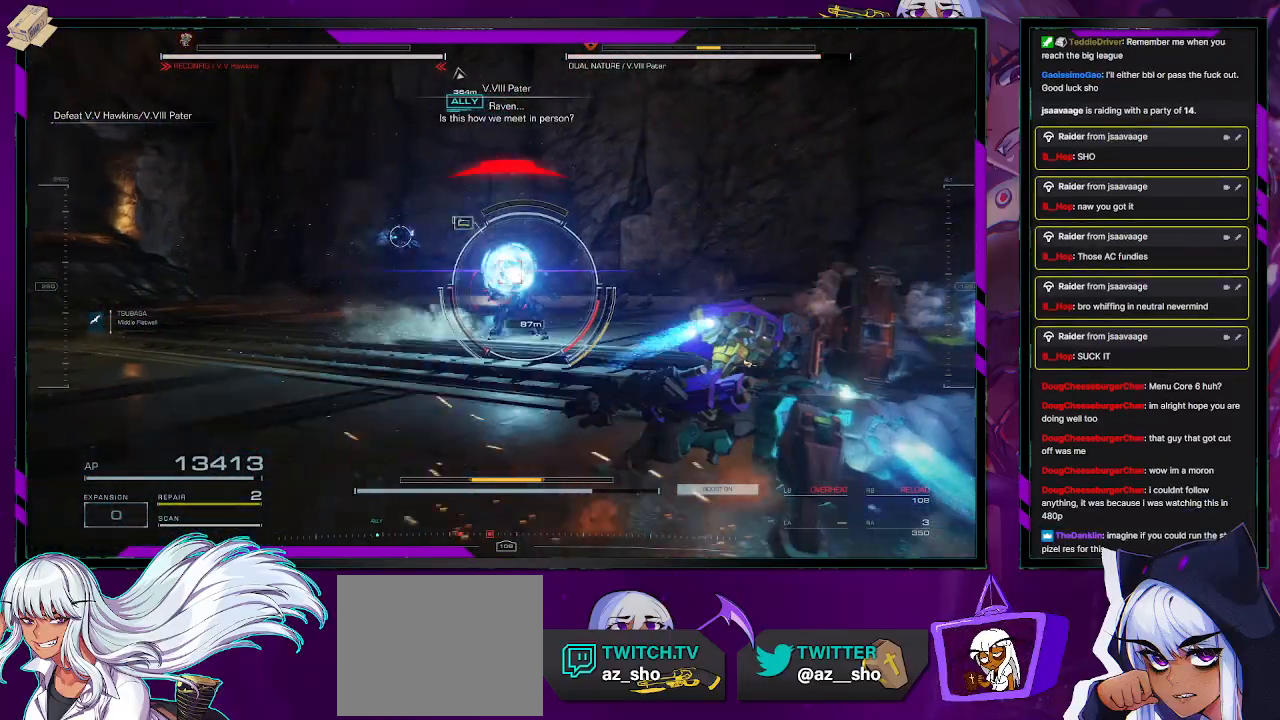
{"buttons": [], "left_stick": "left", "right_stick": "left", "events": [[200, "X", "down"], [283, "X", "up"], [433, "left_stick", "up-left"], [483, "right_stick", "left"], [500, "R2", "up"], [500, "left_stick", "left"]]}
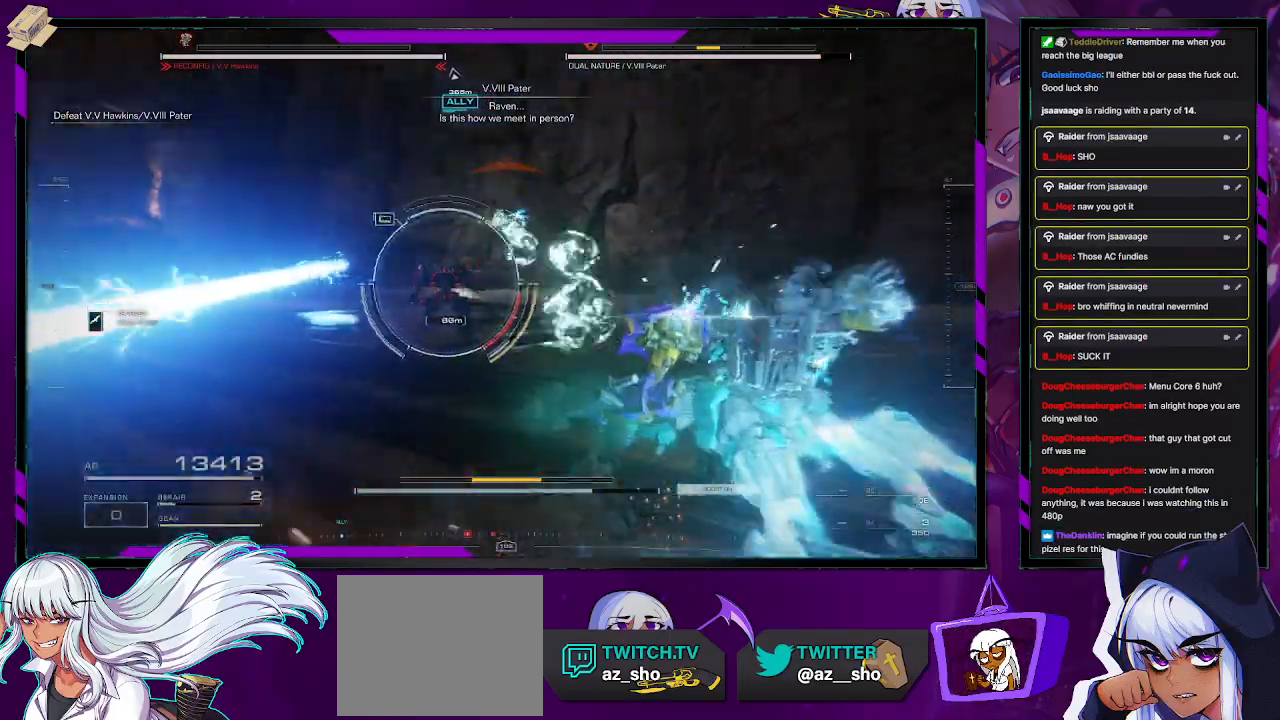
{"buttons": ["R2"], "left_stick": "up-left", "right_stick": "center", "events": [[67, "R2", "down"], [150, "left_stick", "up-left"], [267, "right_stick", "center"]]}
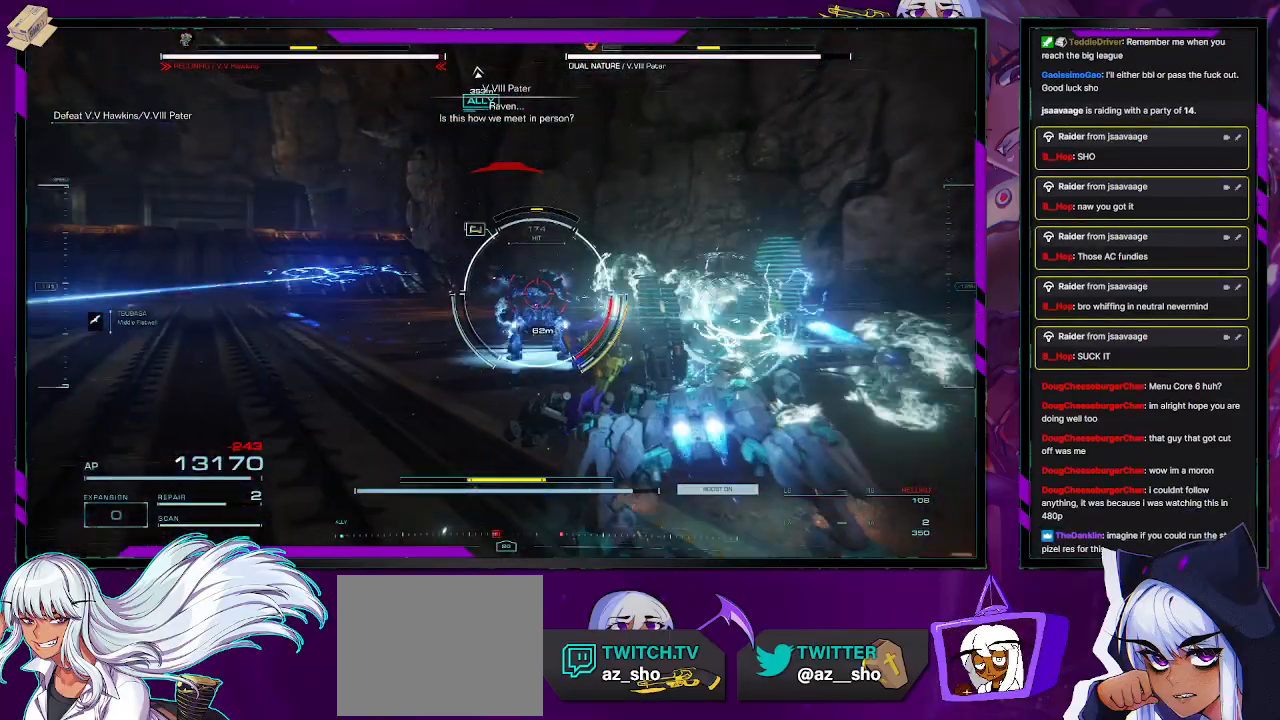
{"buttons": [], "left_stick": "up-left", "right_stick": "center", "events": [[467, "R2", "up"]]}
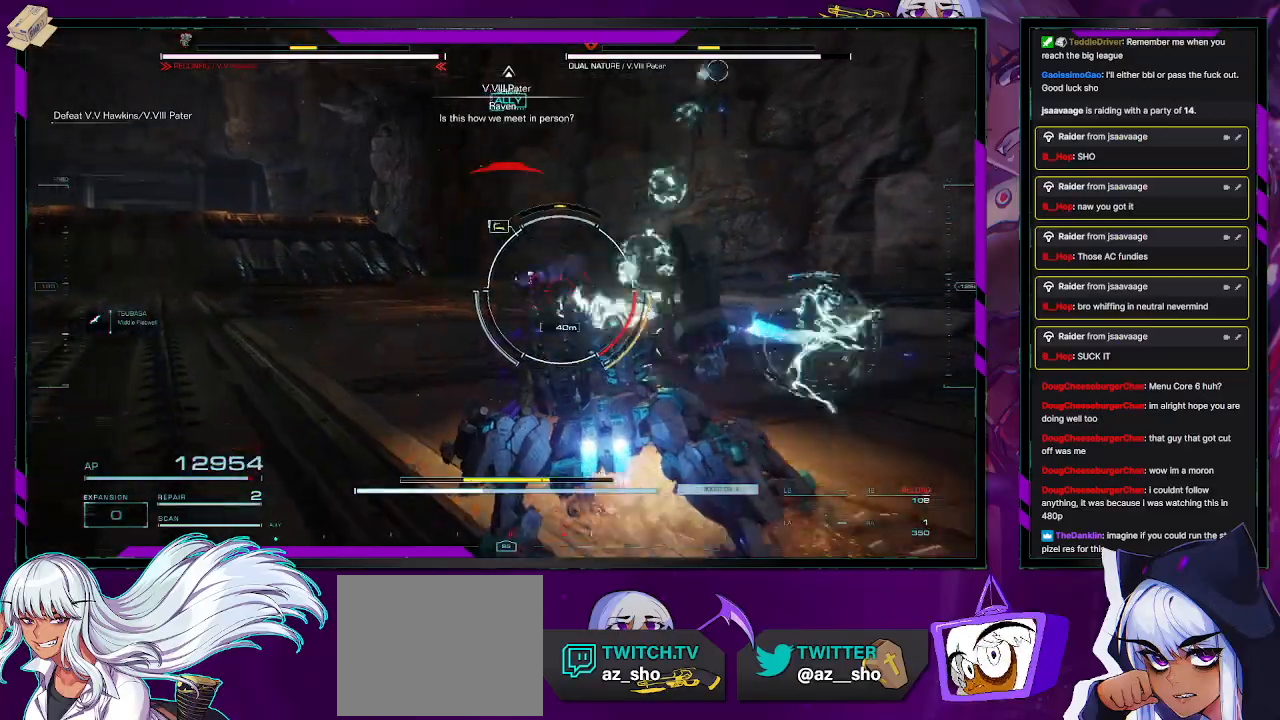
{"buttons": ["R2"], "left_stick": "up", "right_stick": "center", "events": [[50, "R2", "down"], [483, "left_stick", "up"]]}
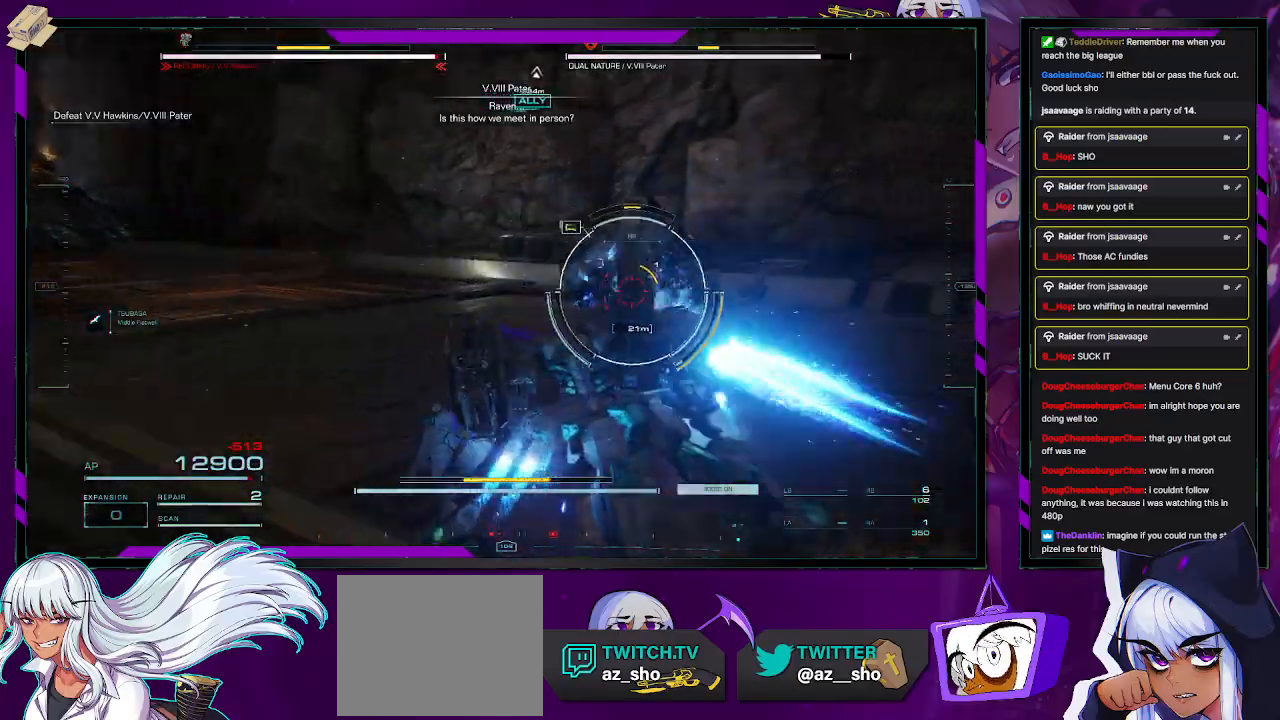
{"buttons": ["R2"], "left_stick": "down", "right_stick": "center", "events": [[200, "left_stick", "up-right"], [250, "right_stick", "right"], [367, "left_stick", "down-right"], [417, "left_stick", "down"], [500, "right_stick", "center"]]}
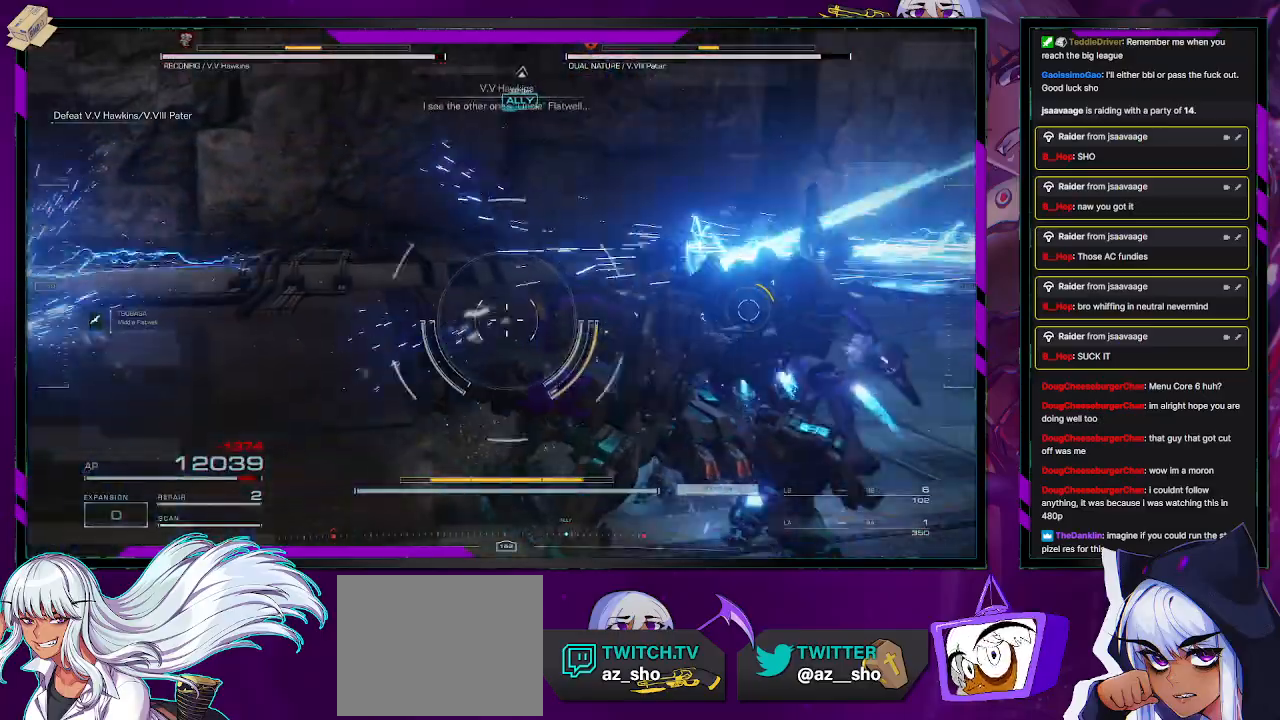
{"buttons": ["L1", "R2"], "left_stick": "up-right", "right_stick": "right", "events": [[100, "left_stick", "left"], [150, "left_stick", "up-left"], [200, "L1", "down"], [267, "left_stick", "up"], [417, "left_stick", "up-right"], [483, "right_stick", "right"]]}
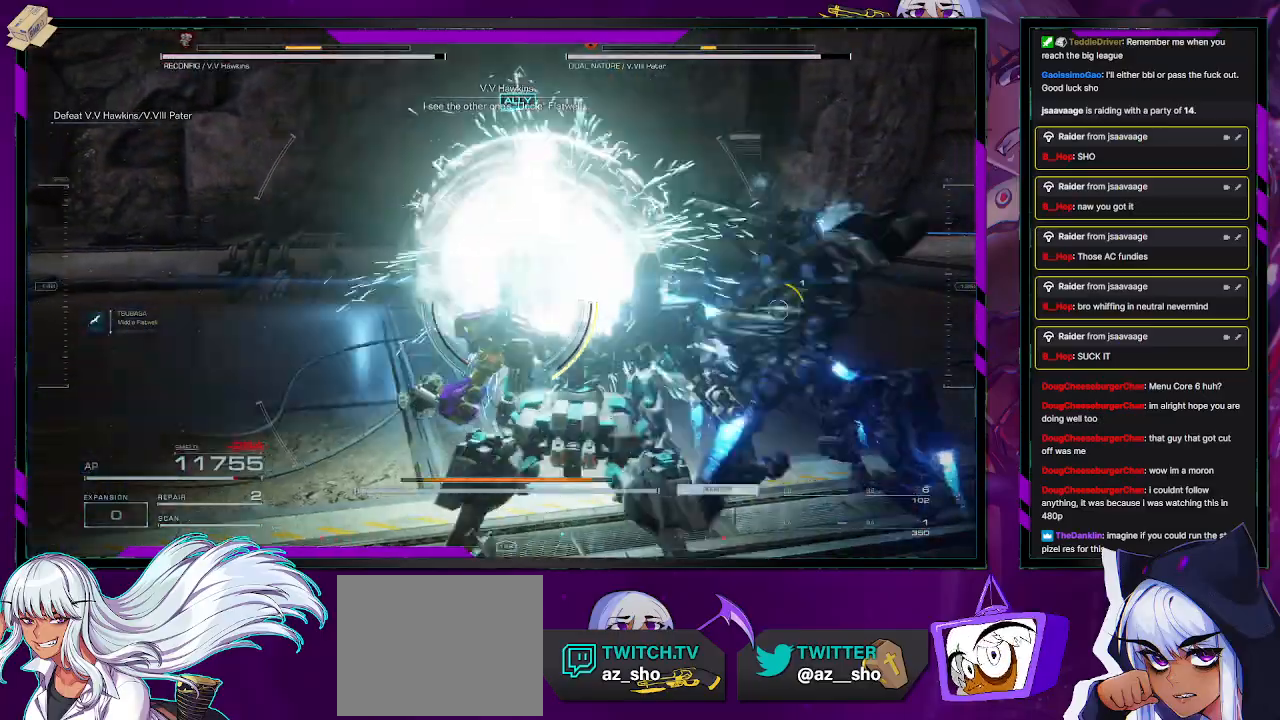
{"buttons": ["L1", "R2"], "left_stick": "down", "right_stick": "right", "events": [[83, "left_stick", "down-right"], [150, "left_stick", "down"]]}
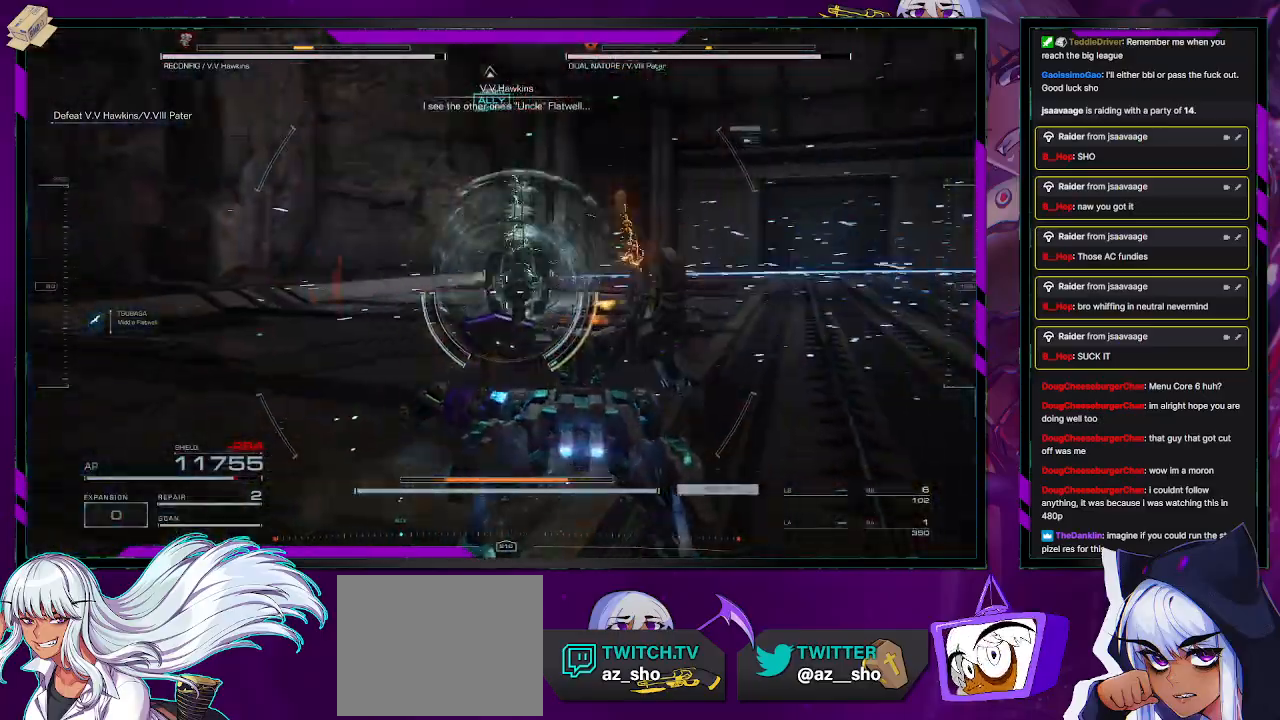
{"buttons": ["R2"], "left_stick": "down", "right_stick": "right", "events": [[367, "L1", "up"]]}
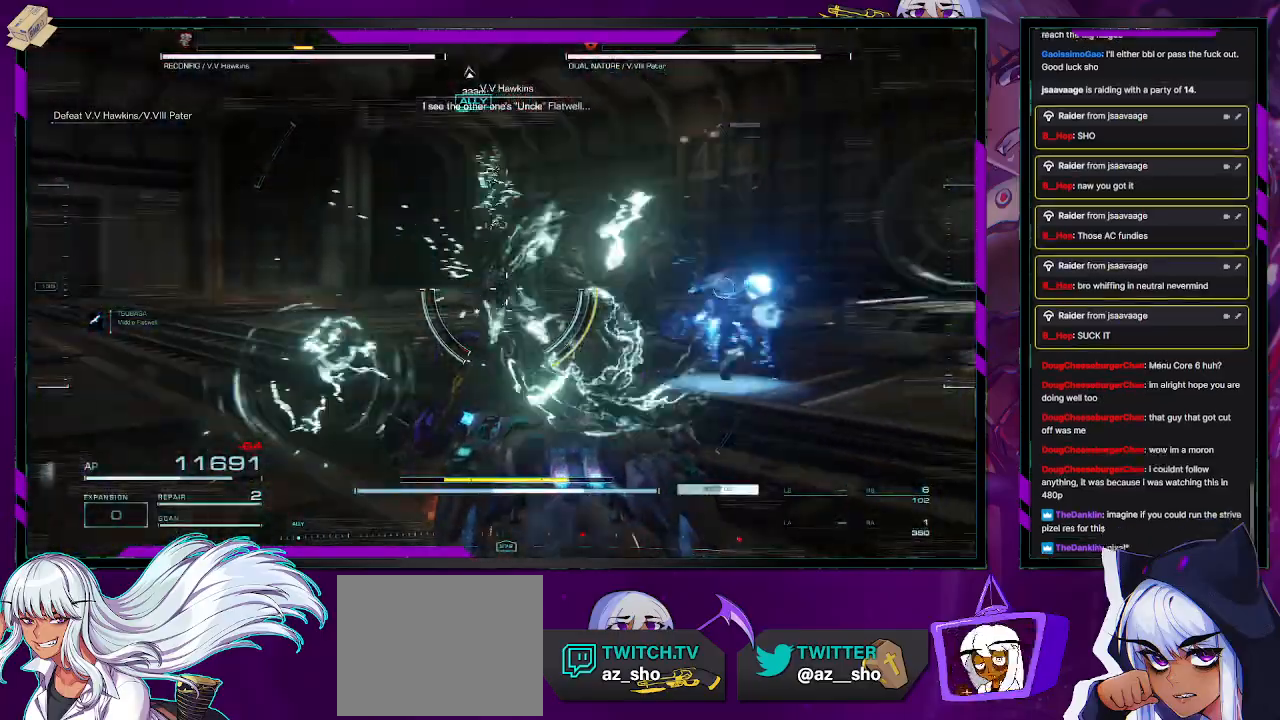
{"buttons": ["R2"], "left_stick": "up-right", "right_stick": "center", "events": [[50, "left_stick", "down-left"], [83, "R2", "up"], [83, "right_stick", "center"], [183, "R2", "down"], [200, "left_stick", "up-left"], [267, "left_stick", "up"], [500, "left_stick", "up-right"]]}
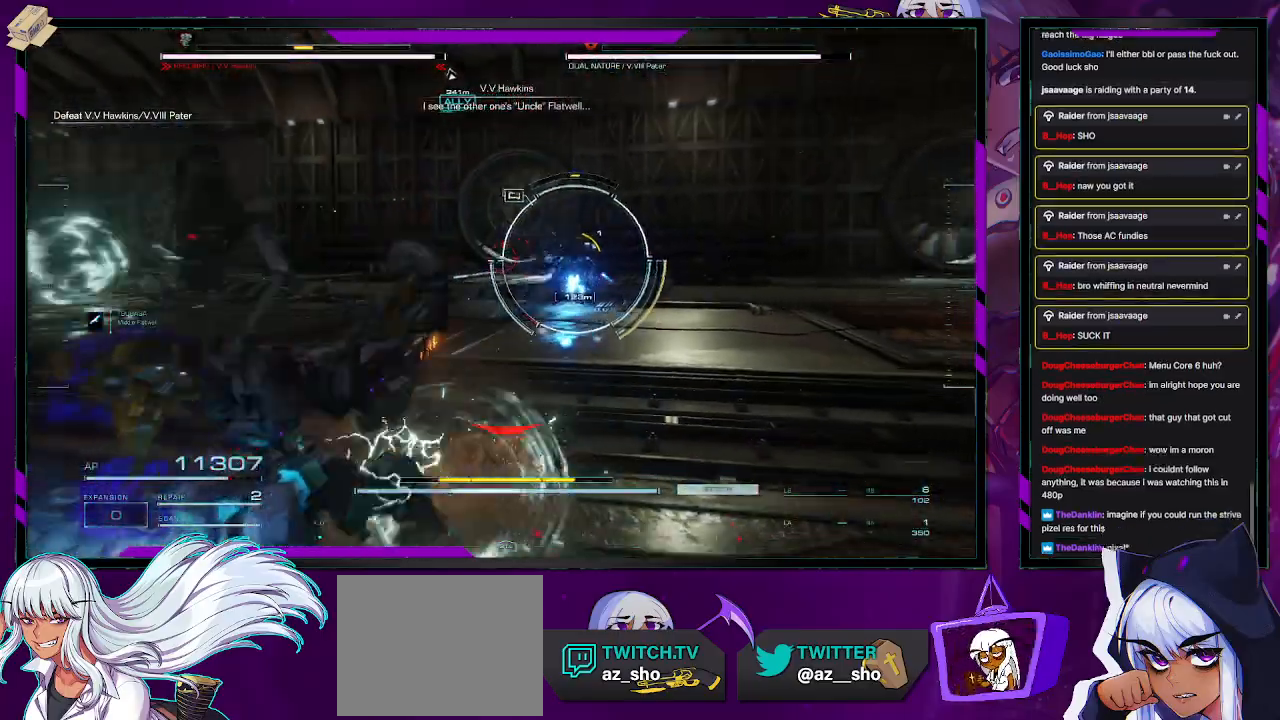
{"buttons": ["X", "R2"], "left_stick": "up", "right_stick": "center", "events": [[100, "right_stick", "right"], [267, "right_stick", "center"], [333, "left_stick", "up"], [500, "X", "down"]]}
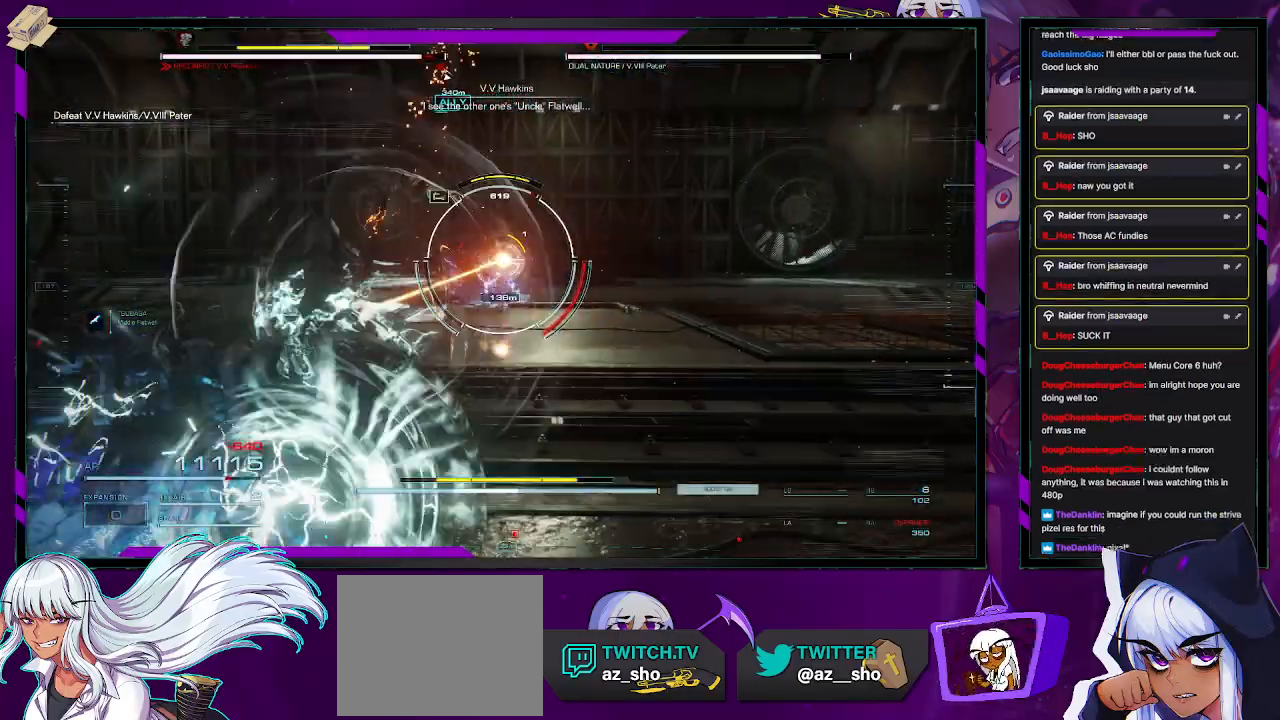
{"buttons": ["R2"], "left_stick": "up", "right_stick": "left", "events": [[133, "X", "up"], [300, "L3", "down"], [400, "right_stick", "left"], [417, "L3", "up"]]}
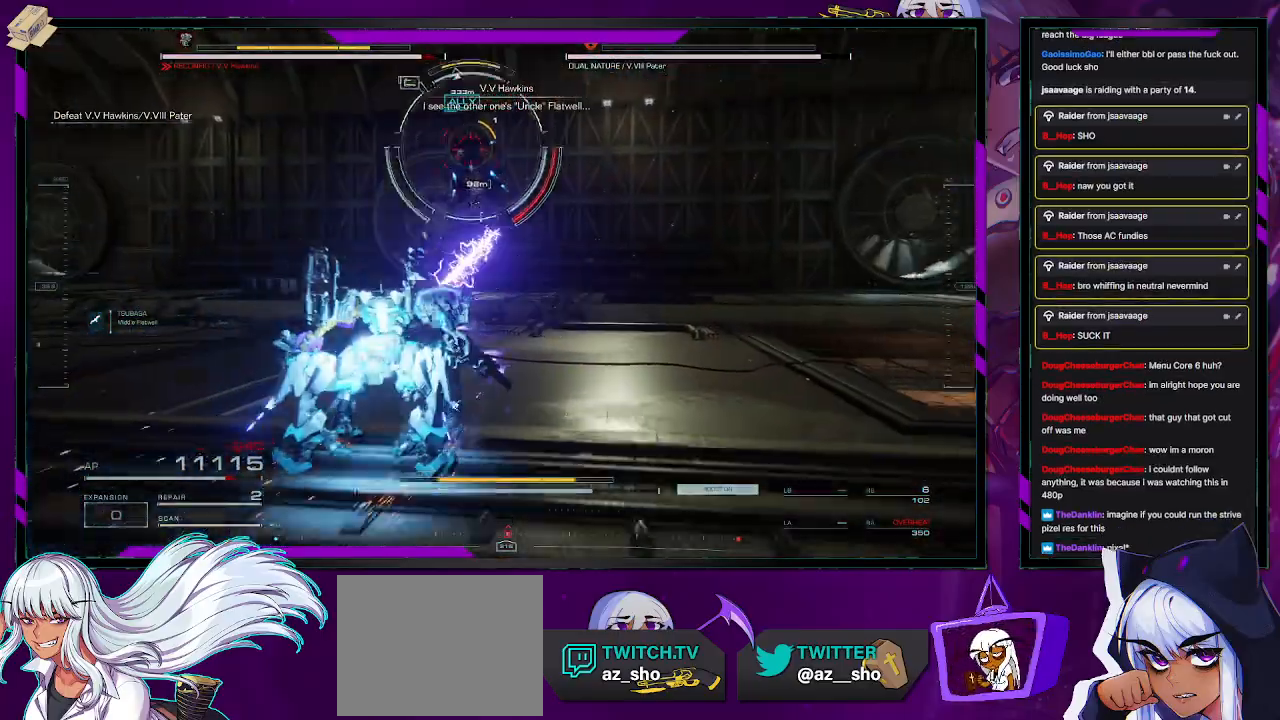
{"buttons": ["R2"], "left_stick": "up-left", "right_stick": "up-left", "events": [[133, "right_stick", "up-left"], [383, "left_stick", "up-left"]]}
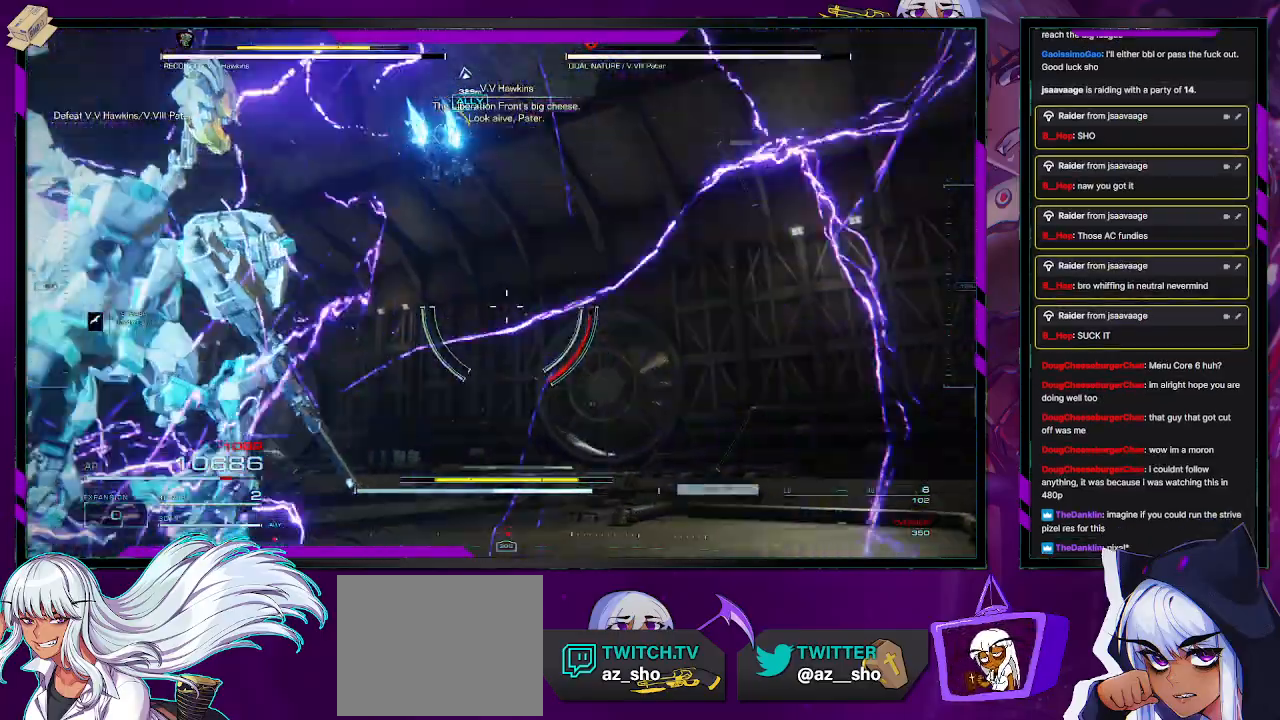
{"buttons": ["R2"], "left_stick": "up", "right_stick": "center", "events": [[50, "left_stick", "center"], [183, "left_stick", "up"], [417, "right_stick", "center"]]}
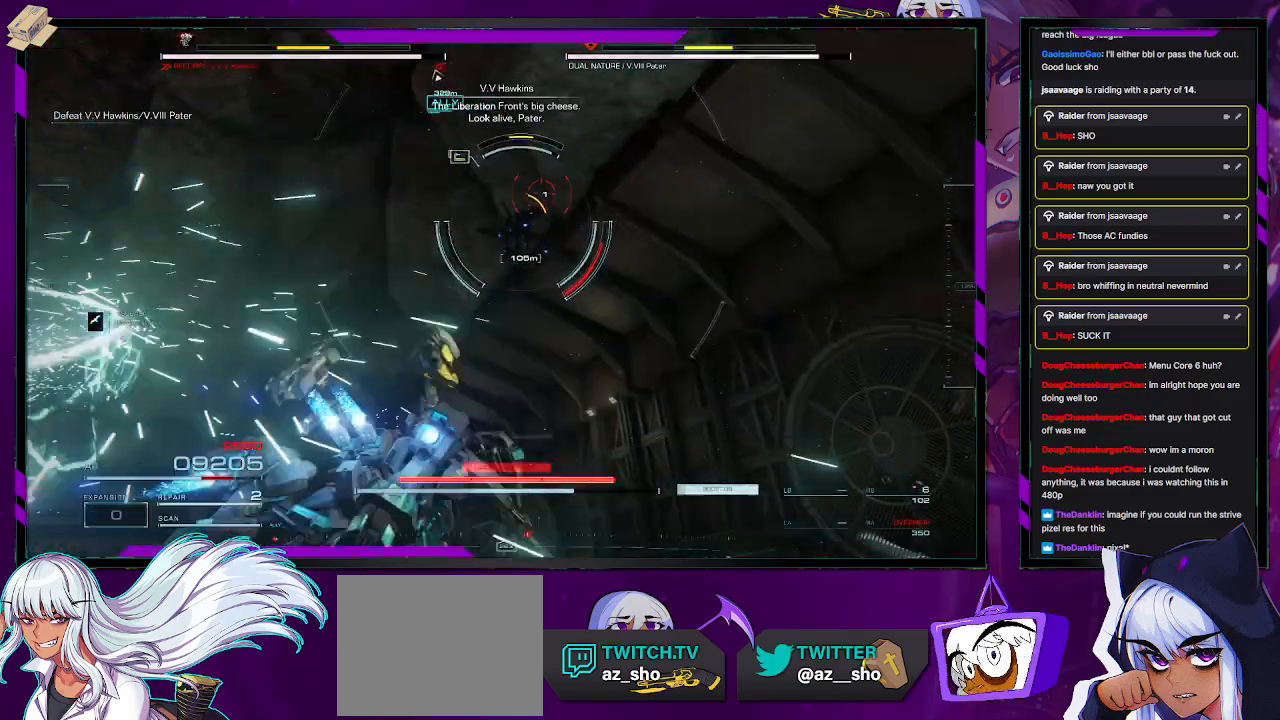
{"buttons": ["R2"], "left_stick": "up", "right_stick": "center", "events": [[100, "right_stick", "right"], [200, "right_stick", "left"], [417, "right_stick", "center"]]}
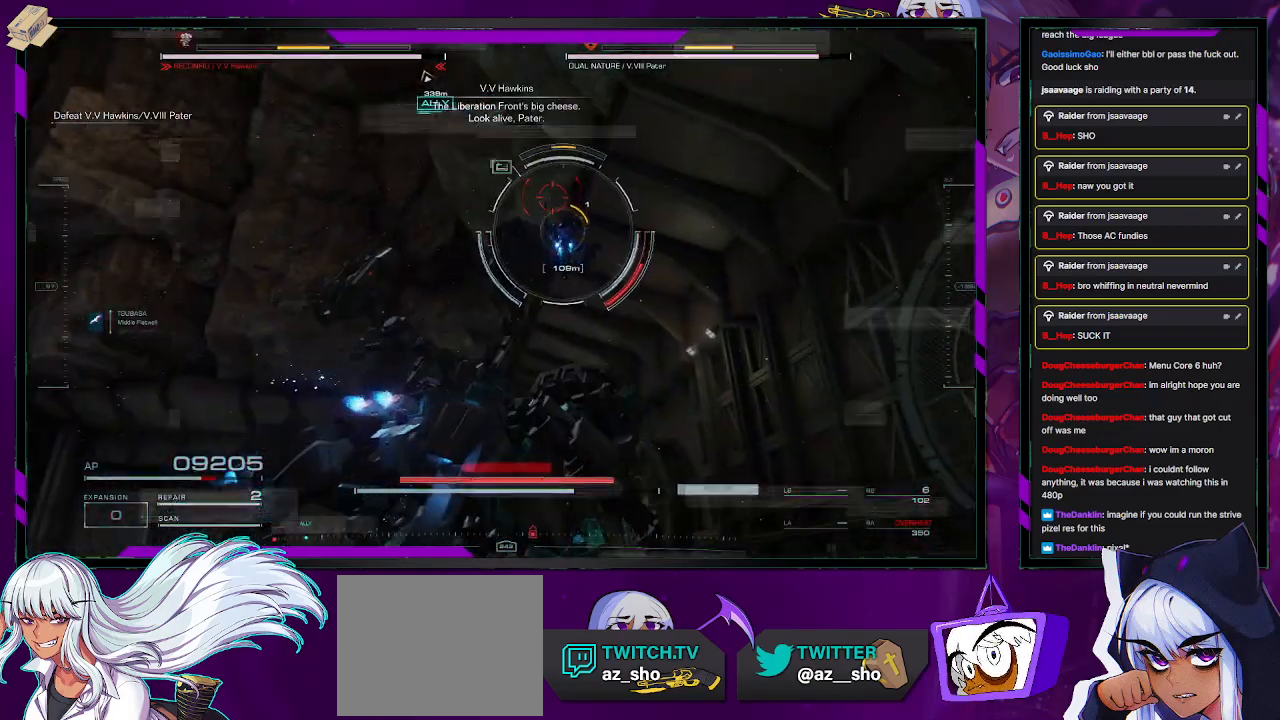
{"buttons": ["R2"], "left_stick": "up", "right_stick": "center", "events": [[50, "X", "down"], [133, "X", "up"], [183, "X", "down"], [300, "X", "up"], [333, "X", "down"], [467, "X", "up"]]}
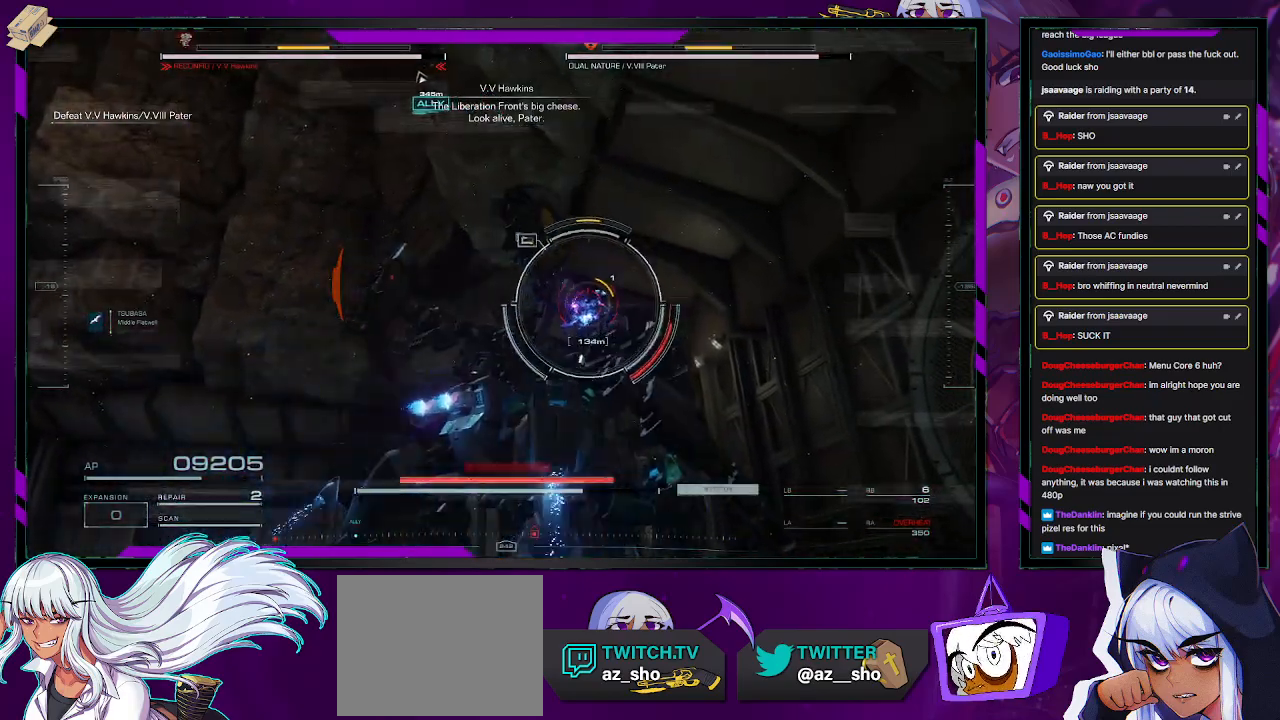
{"buttons": ["R2"], "left_stick": "up", "right_stick": "center", "events": [[217, "right_stick", "down"], [333, "L3", "down"], [450, "L3", "up"], [467, "right_stick", "center"]]}
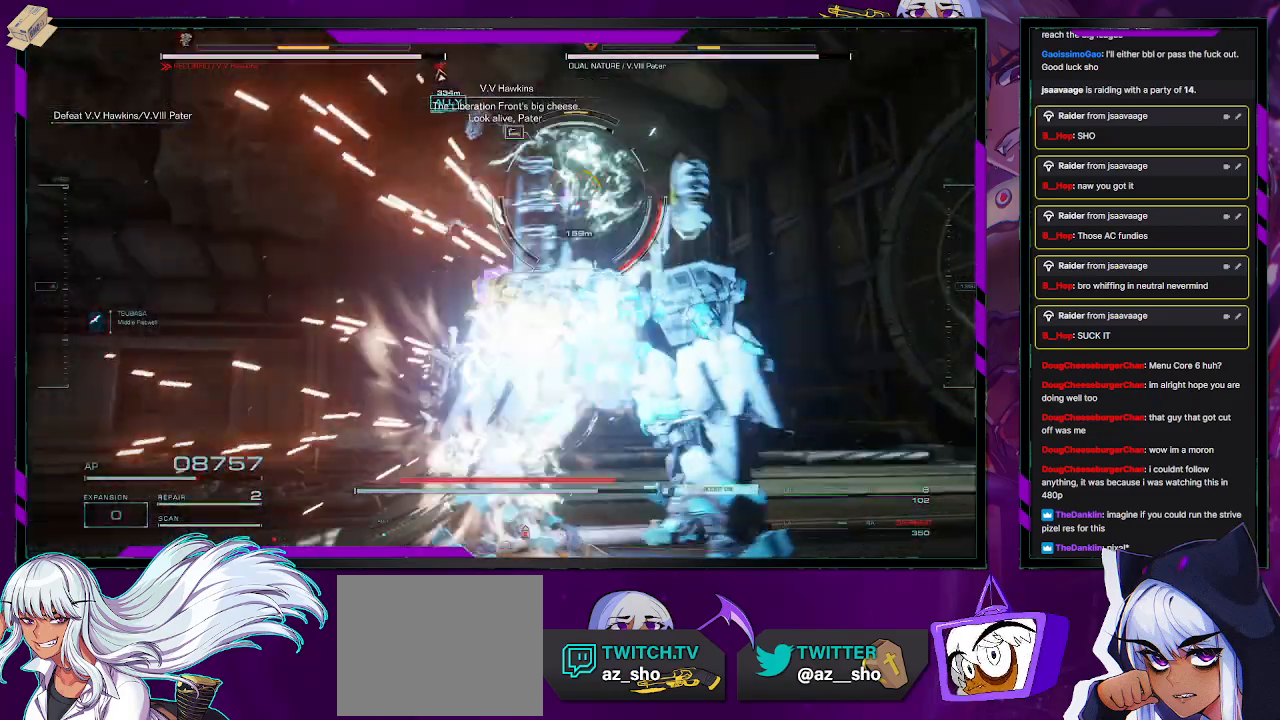
{"buttons": ["R2"], "left_stick": "up", "right_stick": "center", "events": [[183, "right_stick", "up-right"], [367, "L3", "down"], [367, "right_stick", "center"], [483, "L3", "up"]]}
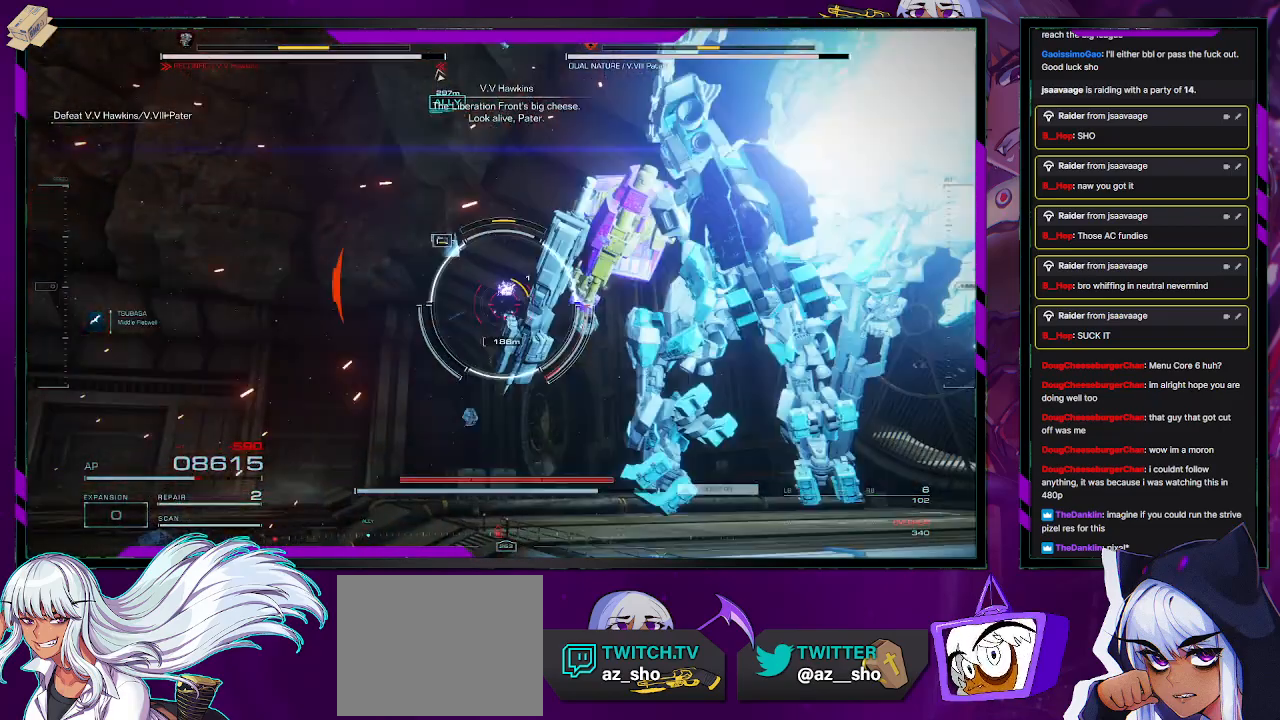
{"buttons": ["R2"], "left_stick": "up", "right_stick": "center", "events": []}
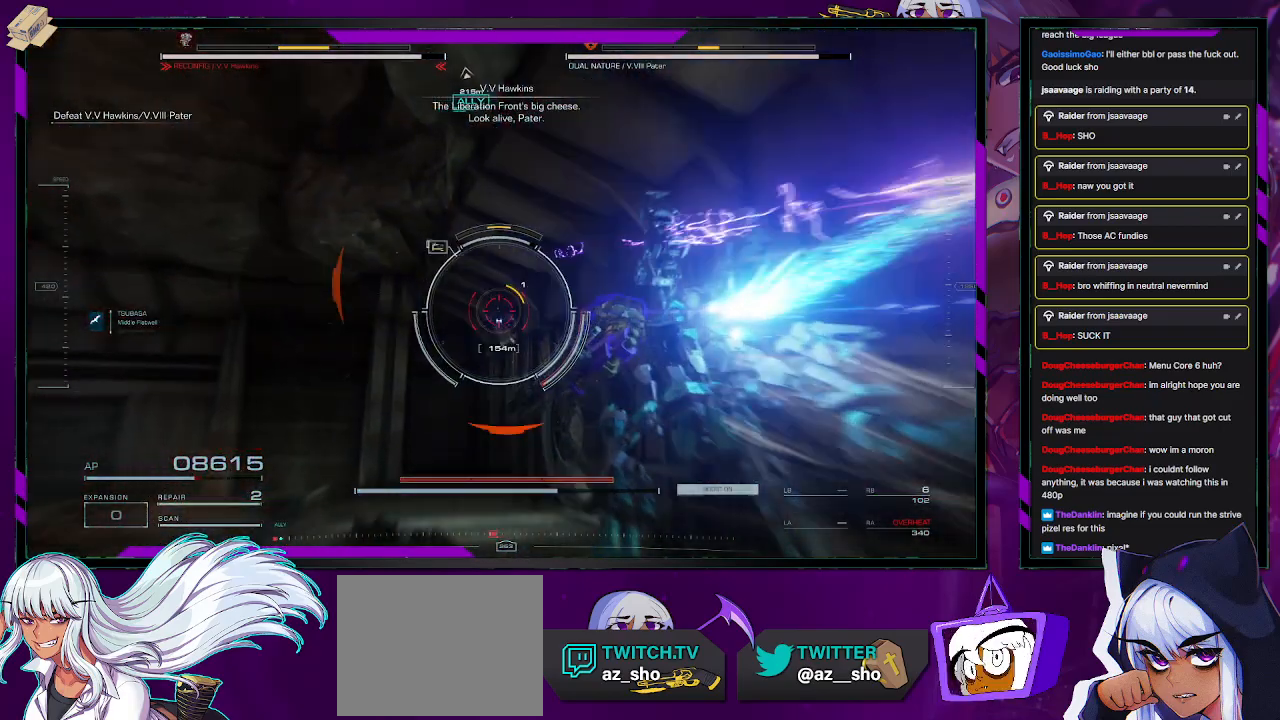
{"buttons": ["R2"], "left_stick": "up", "right_stick": "center", "events": [[133, "right_stick", "left"], [233, "right_stick", "down"], [350, "right_stick", "center"]]}
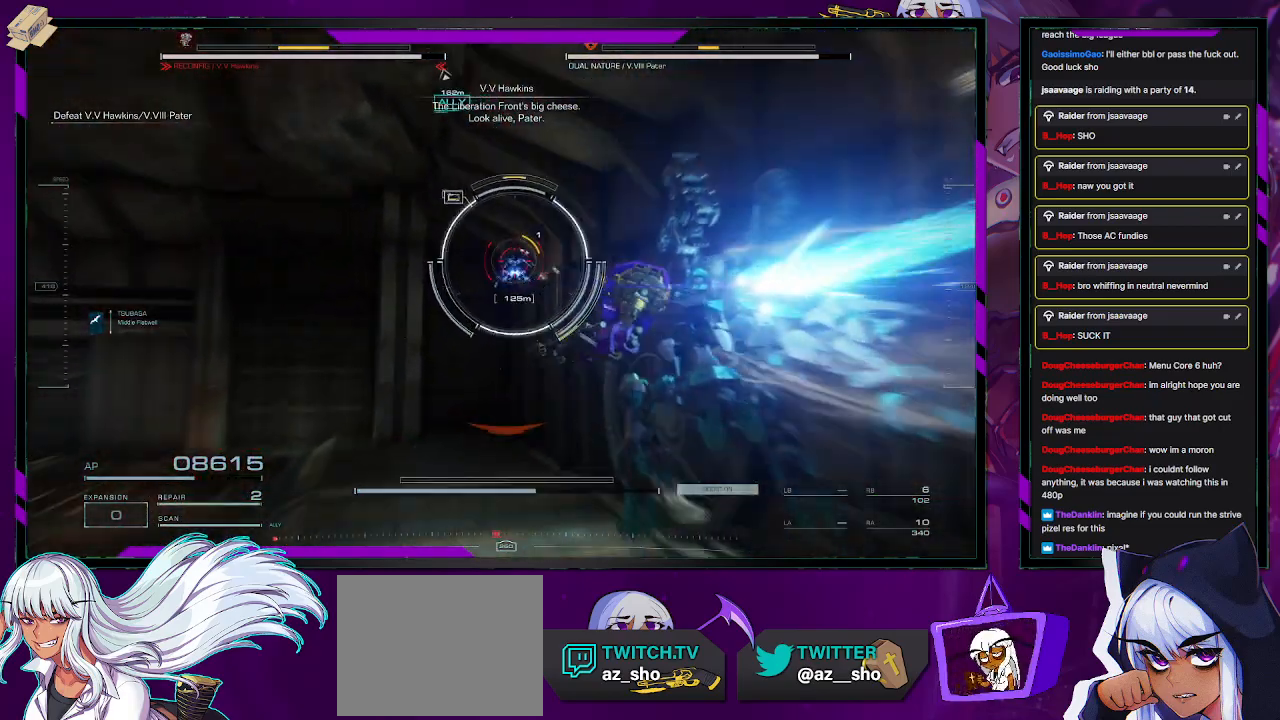
{"buttons": ["R2"], "left_stick": "up", "right_stick": "down-left", "events": [[467, "right_stick", "down-left"]]}
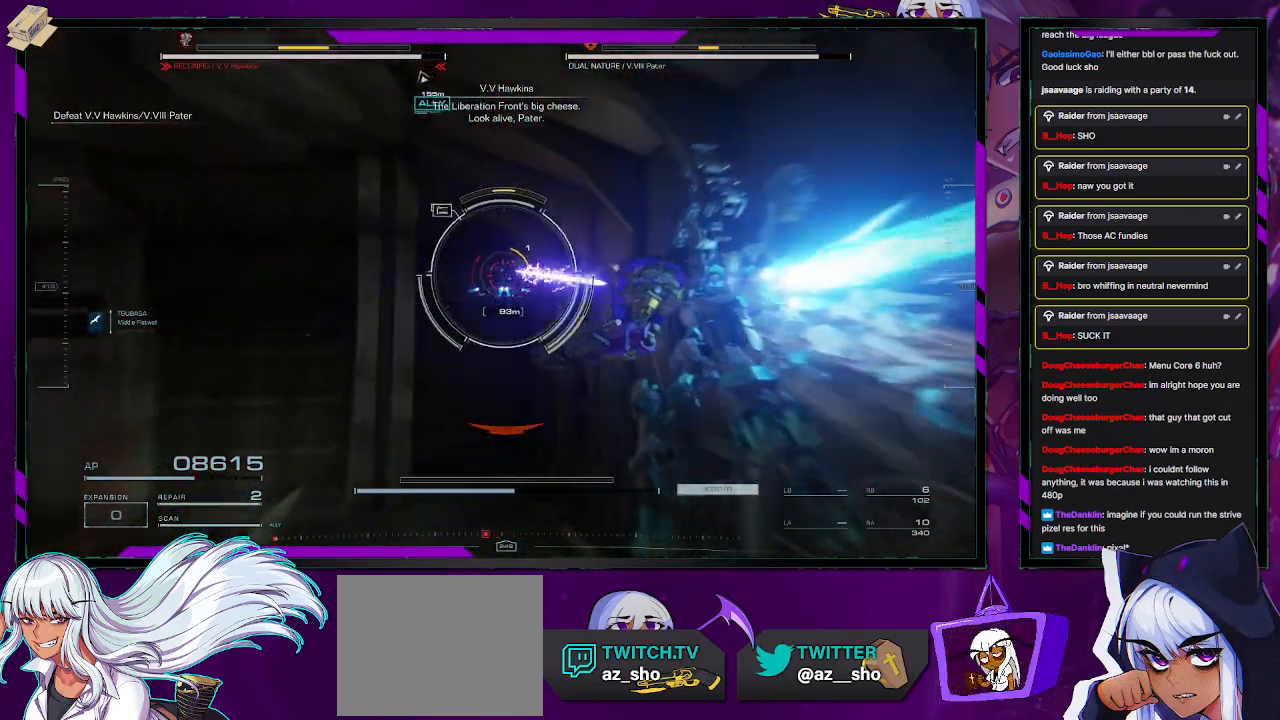
{"buttons": ["R2"], "left_stick": "up-left", "right_stick": "left", "events": [[133, "right_stick", "center"], [300, "right_stick", "left"], [433, "left_stick", "up-left"]]}
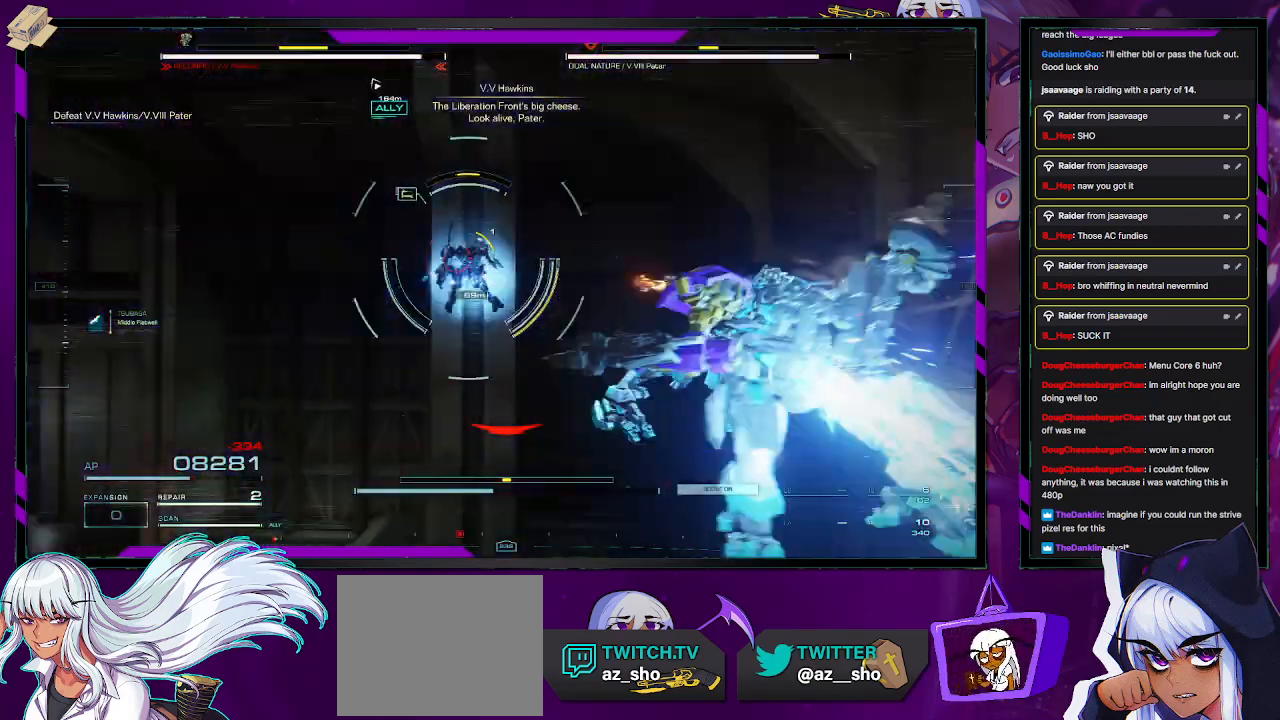
{"buttons": ["L2", "R2"], "left_stick": "up-left", "right_stick": "center", "events": [[33, "L2", "down"], [400, "right_stick", "center"]]}
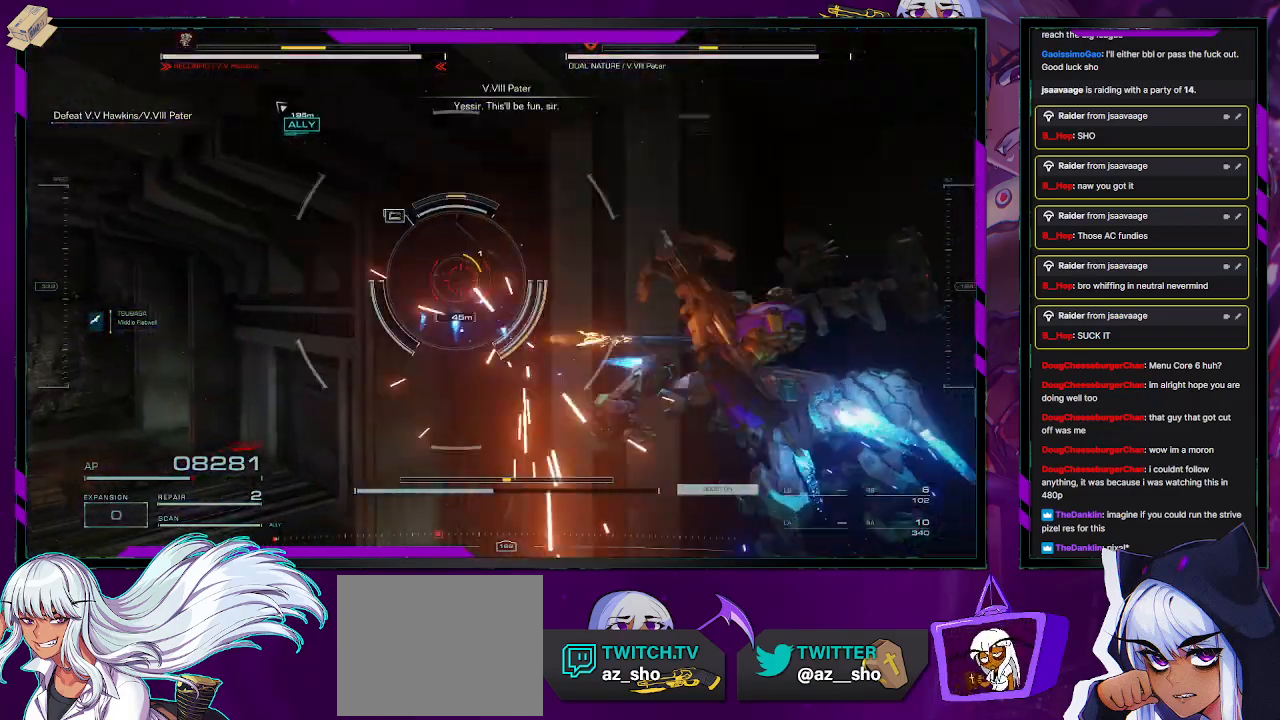
{"buttons": ["L2", "R2"], "left_stick": "up-left", "right_stick": "center", "events": [[50, "right_stick", "left"], [333, "right_stick", "center"]]}